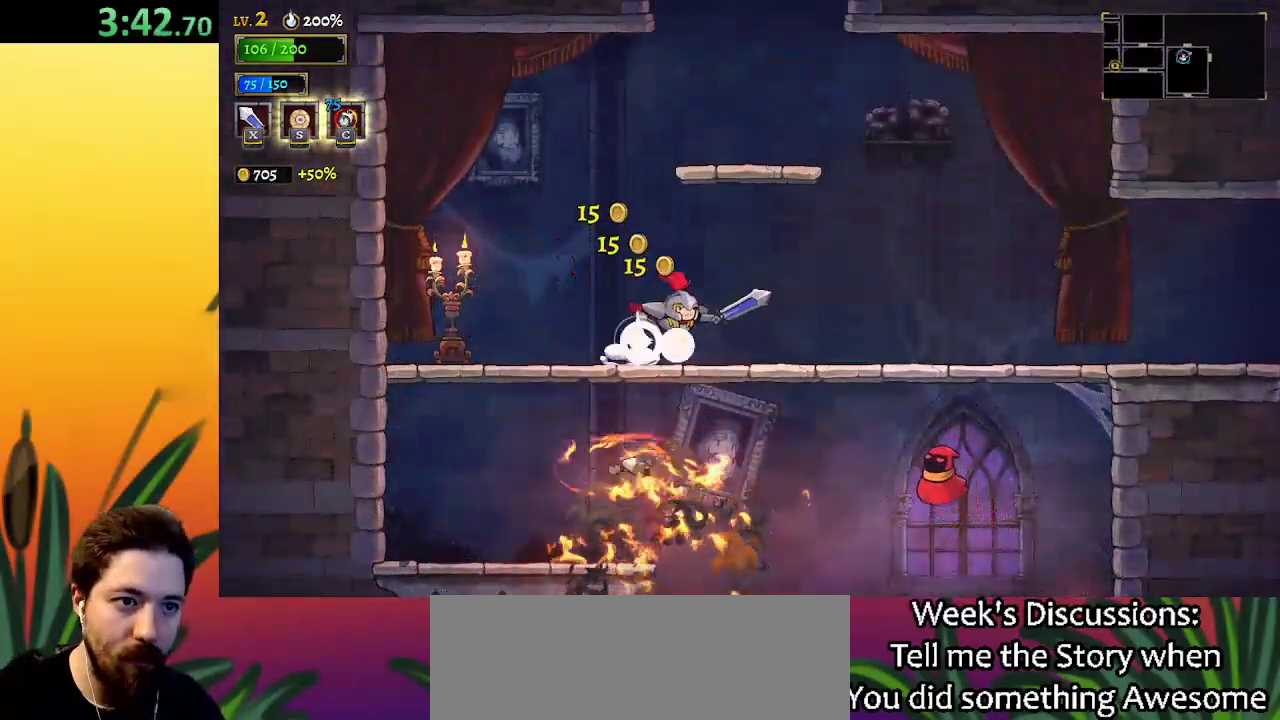
Gameplay with keyboard; each line is a JSON object with the keys held at the frame after it. "events" lists presses ("down") and releases ("up") of "a", "c", "d", "down", "left", "right", "s", "up", "x" and "z" between this image and that frame as [ms after this image, input, new state], when the widget could be followed in between. No other keys are recorded. Mouse input is not recorded.
{"keys": [], "events": [[183, "right", "up"], [317, "z", "up"]]}
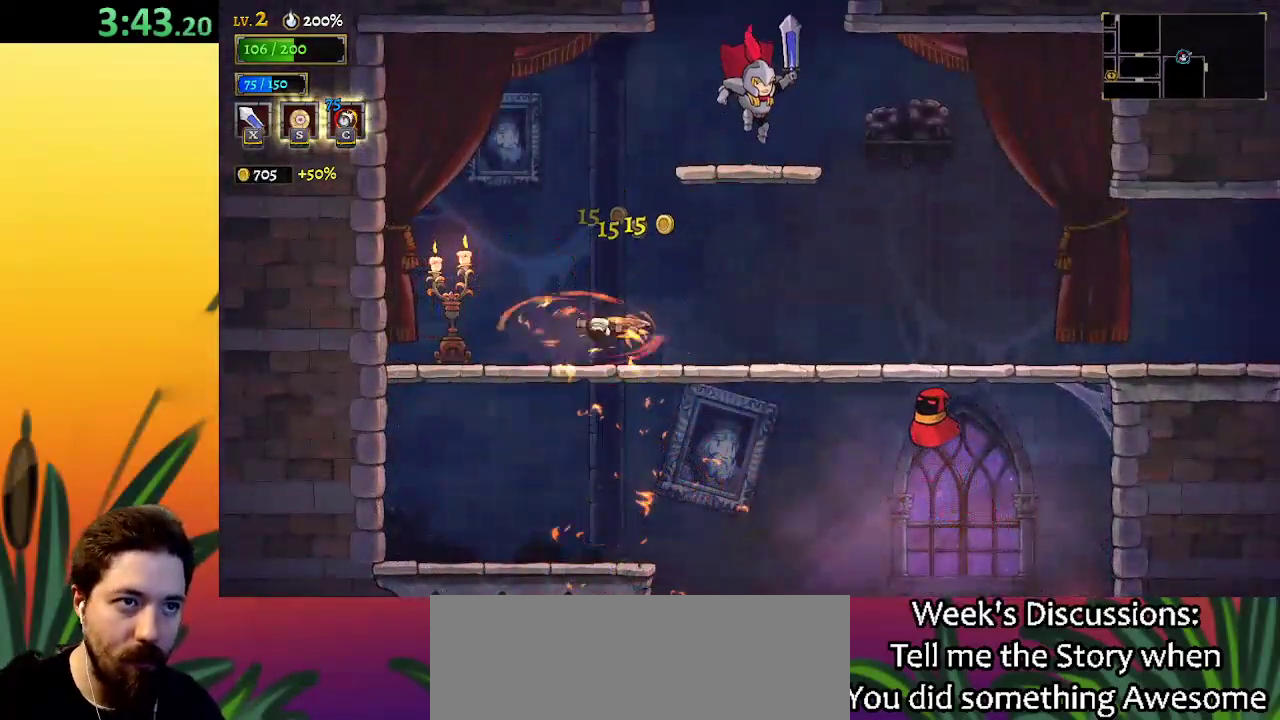
{"keys": [], "events": [[150, "z", "down"], [333, "z", "up"]]}
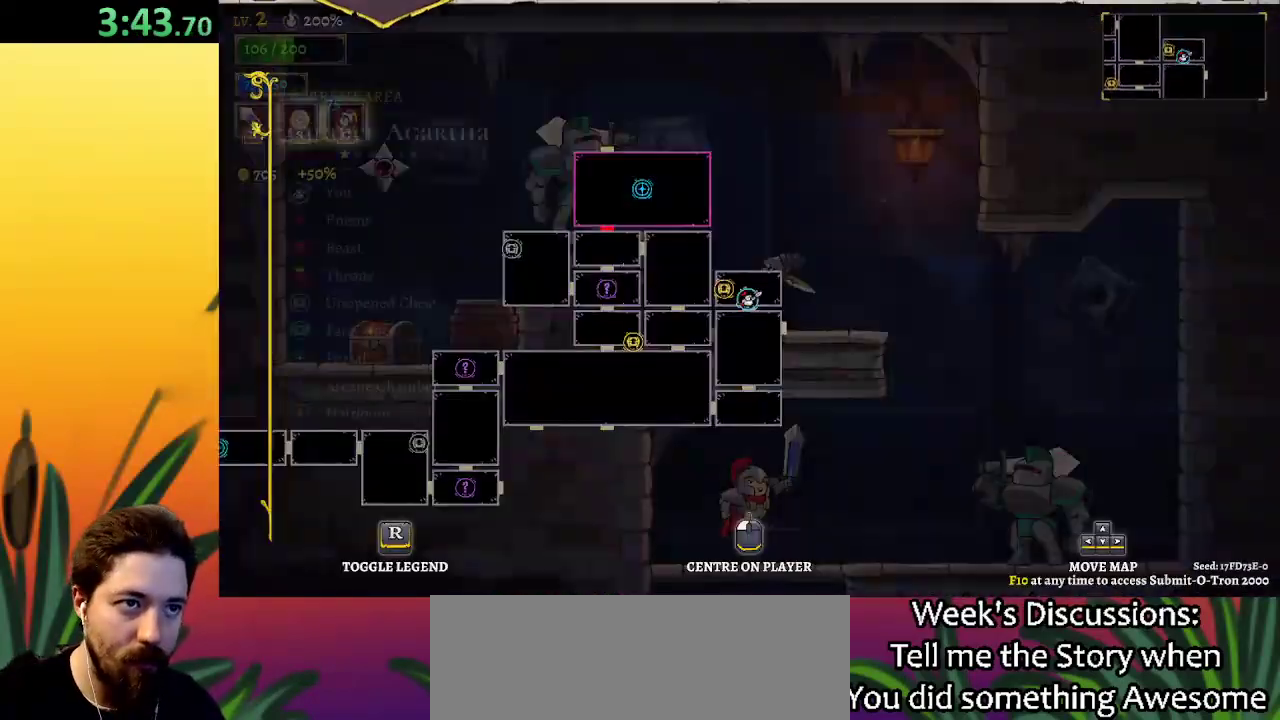
{"keys": [], "events": []}
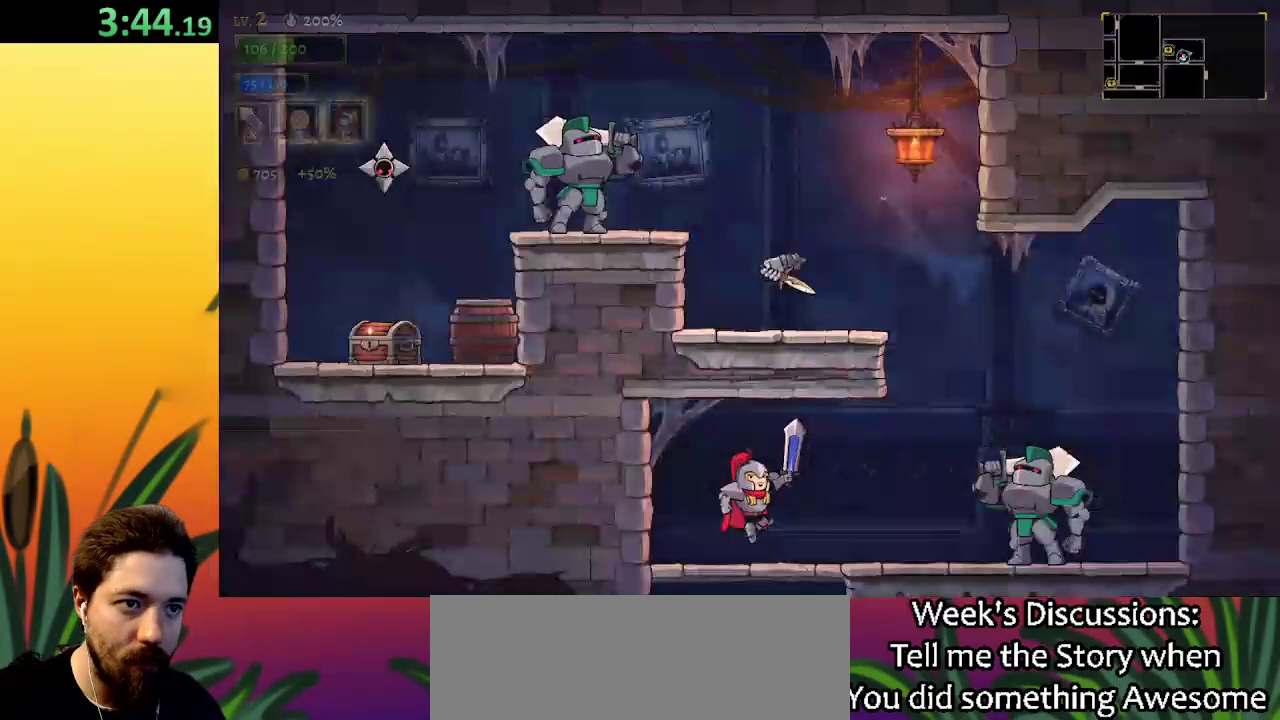
{"keys": [], "events": [[100, "right", "down"], [283, "x", "down"], [417, "x", "up"], [450, "right", "up"]]}
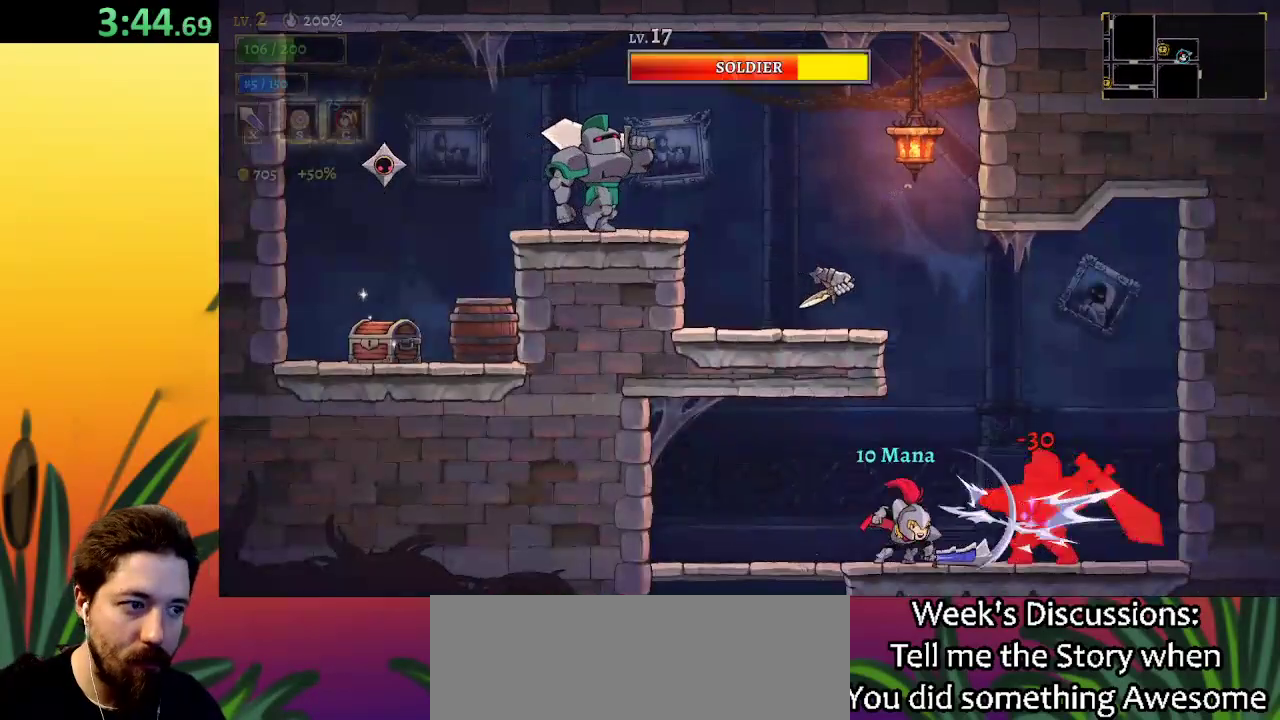
{"keys": ["left"], "events": [[17, "left", "down"]]}
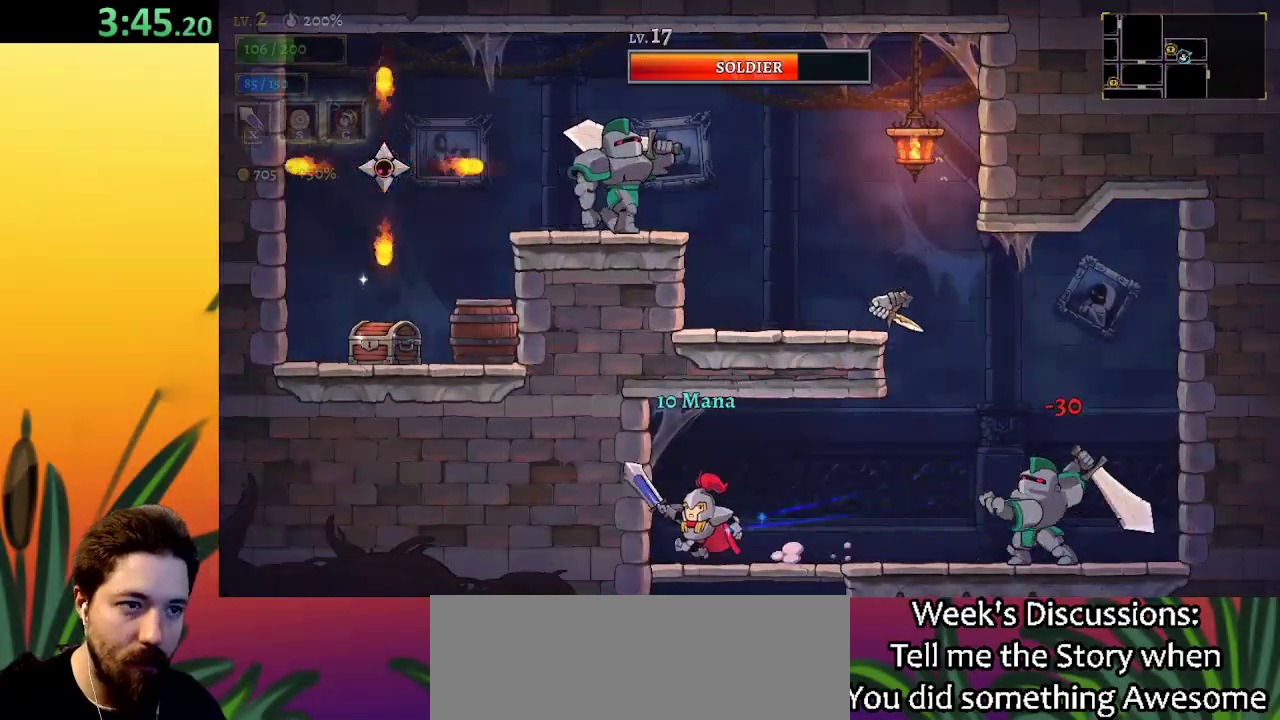
{"keys": [], "events": [[133, "left", "up"], [183, "right", "down"], [283, "right", "up"]]}
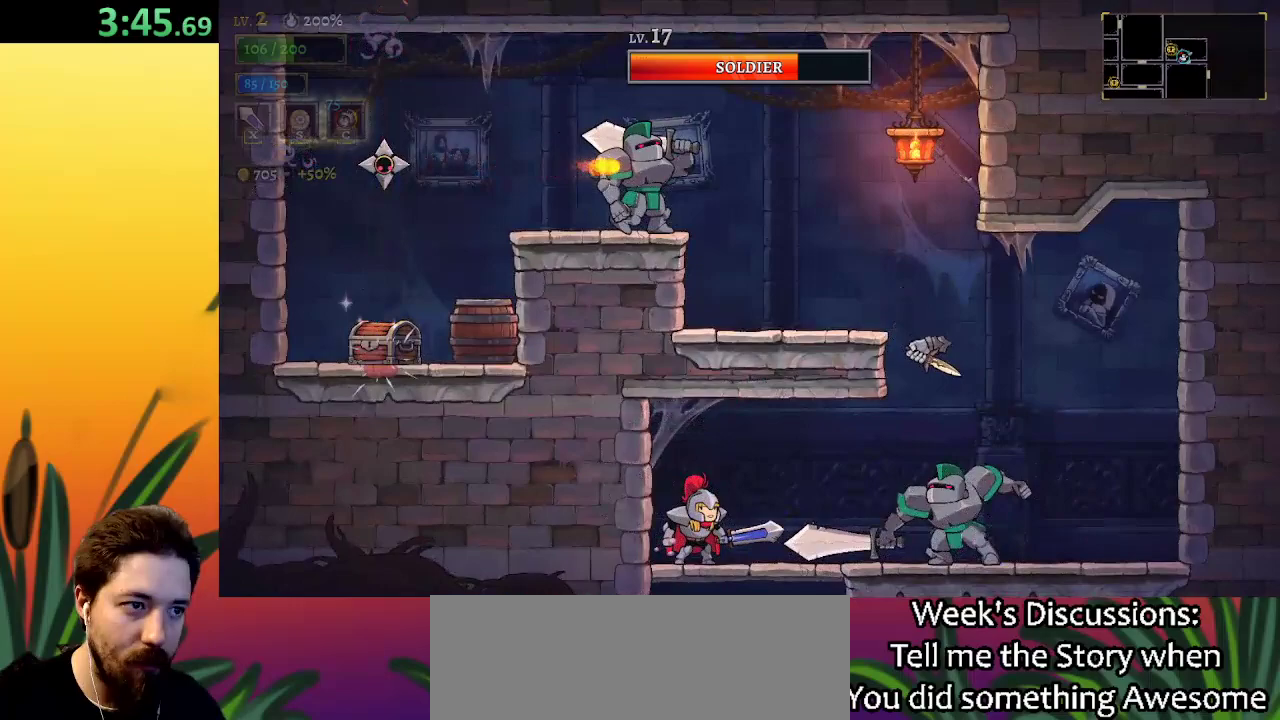
{"keys": [], "events": [[67, "right", "down"], [250, "x", "down"], [400, "x", "up"], [433, "right", "up"]]}
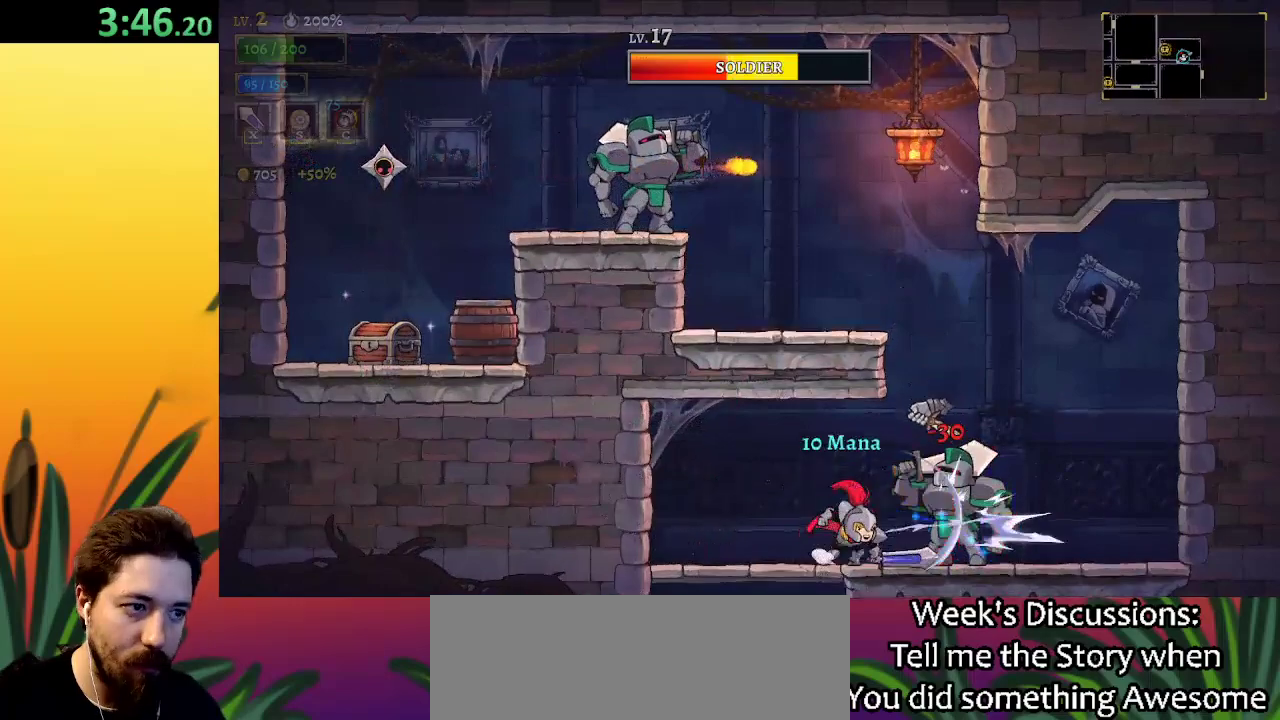
{"keys": [], "events": [[267, "x", "down"], [367, "x", "up"]]}
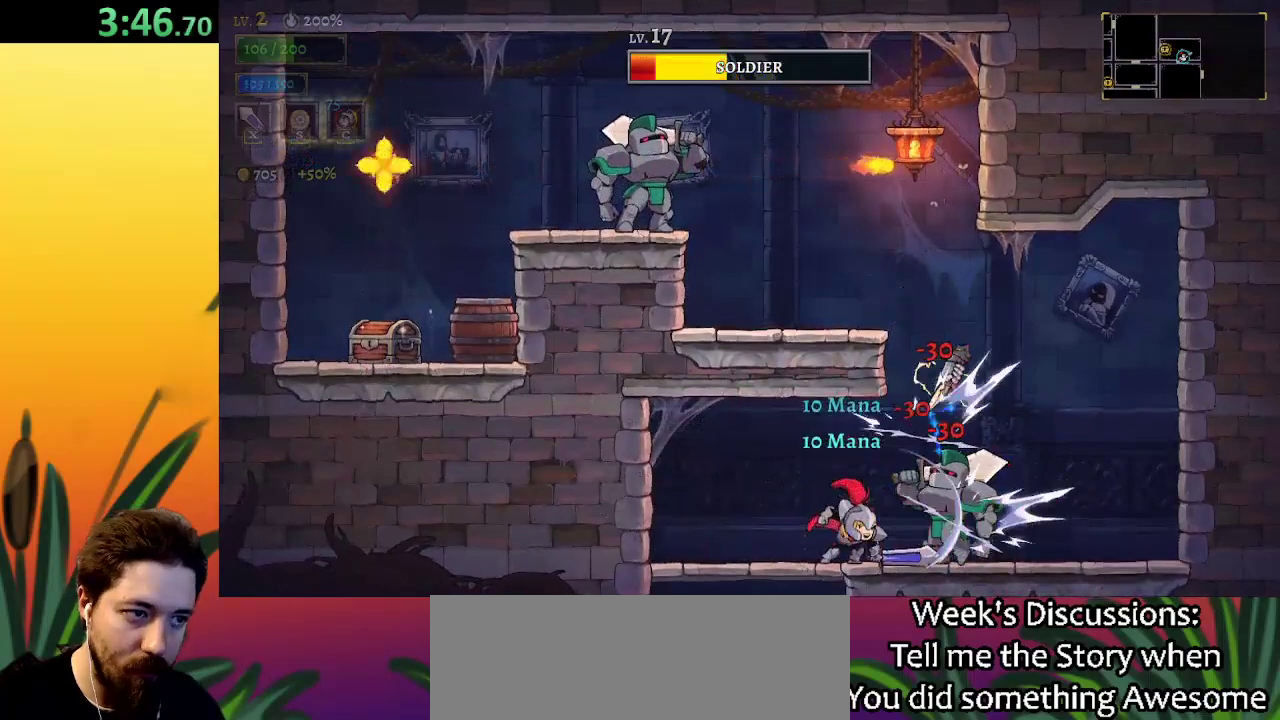
{"keys": ["left"], "events": [[283, "z", "down"], [333, "right", "down"], [333, "x", "down"], [433, "right", "up"], [433, "x", "up"], [433, "z", "up"], [467, "left", "down"]]}
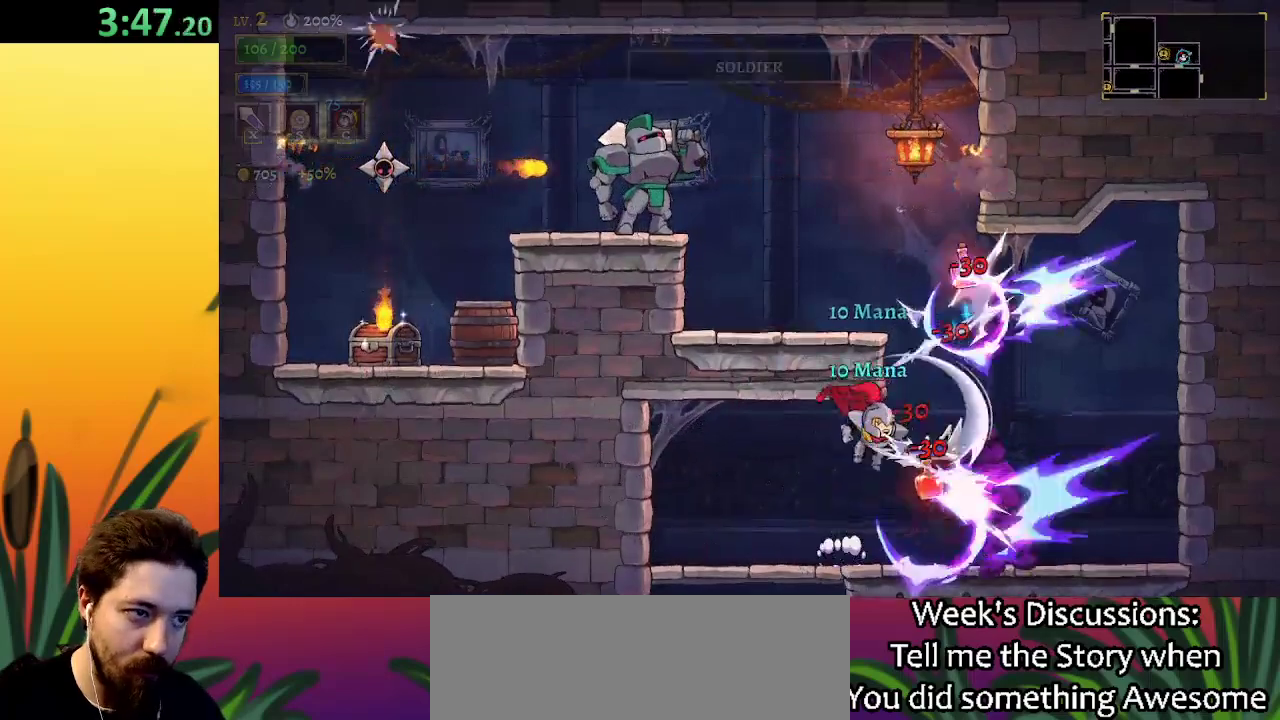
{"keys": [], "events": [[400, "left", "up"]]}
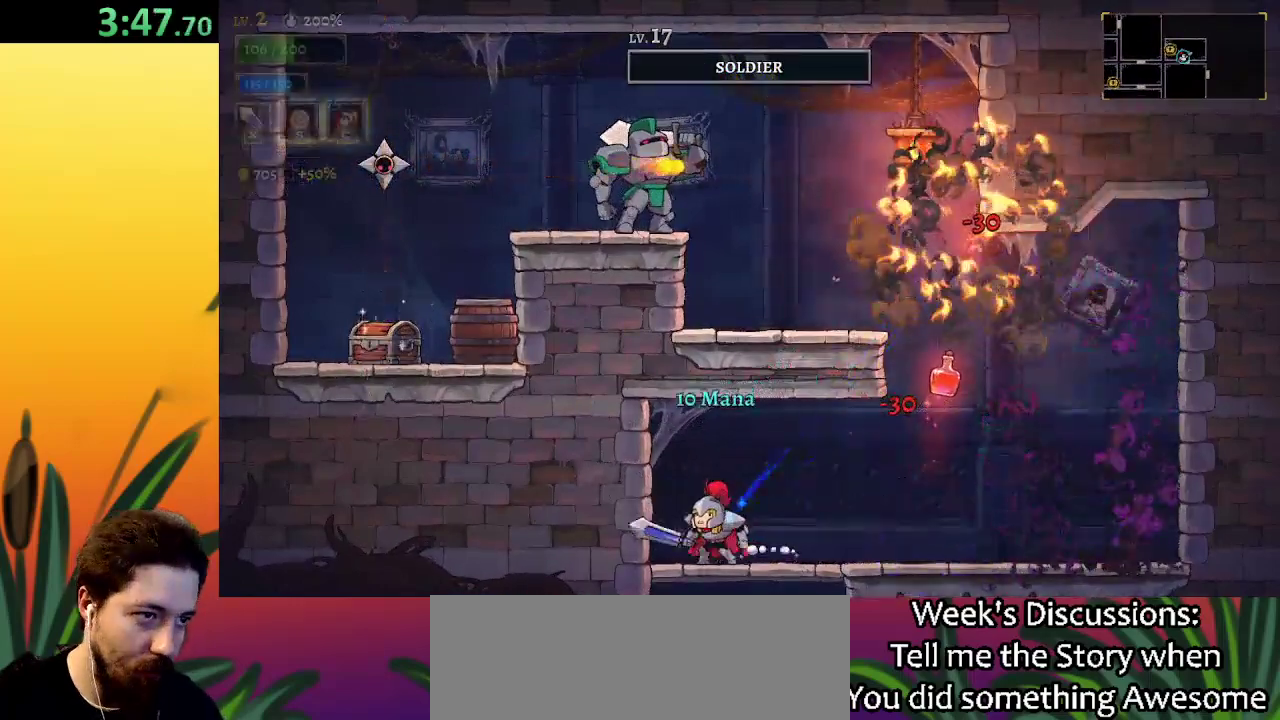
{"keys": [], "events": [[33, "left", "down"], [233, "left", "up"]]}
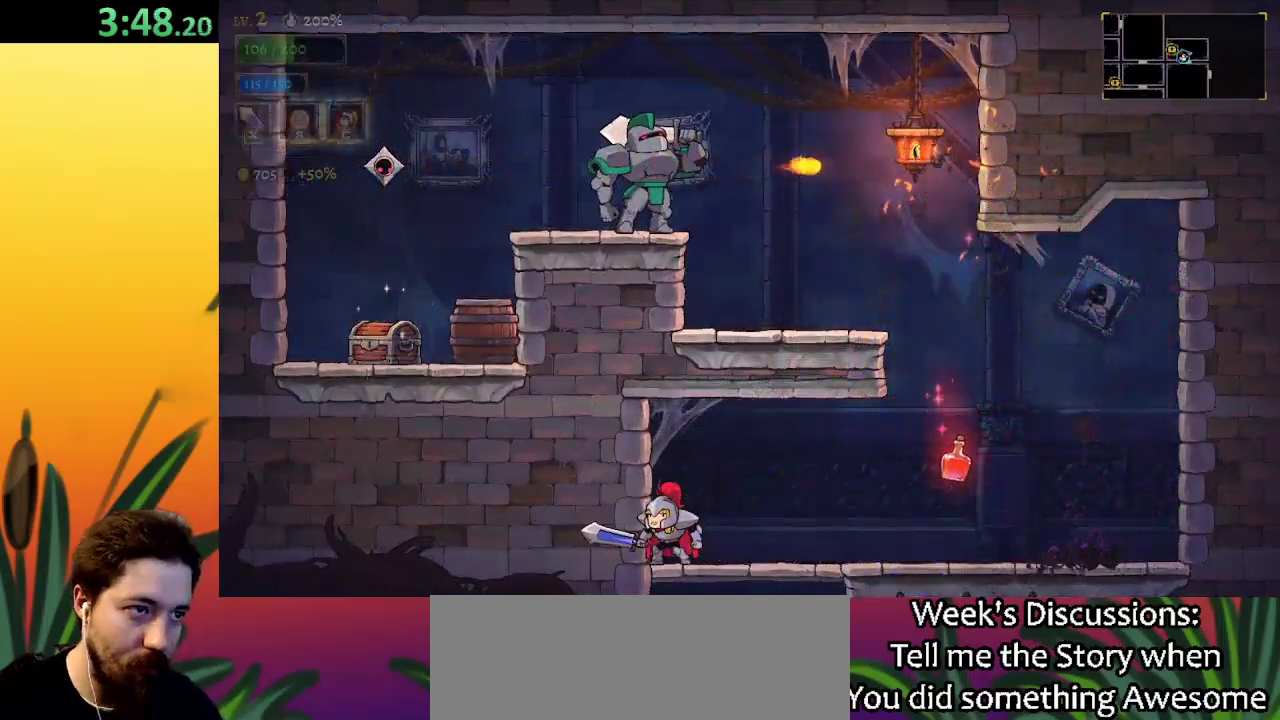
{"keys": ["right"], "events": [[200, "right", "down"]]}
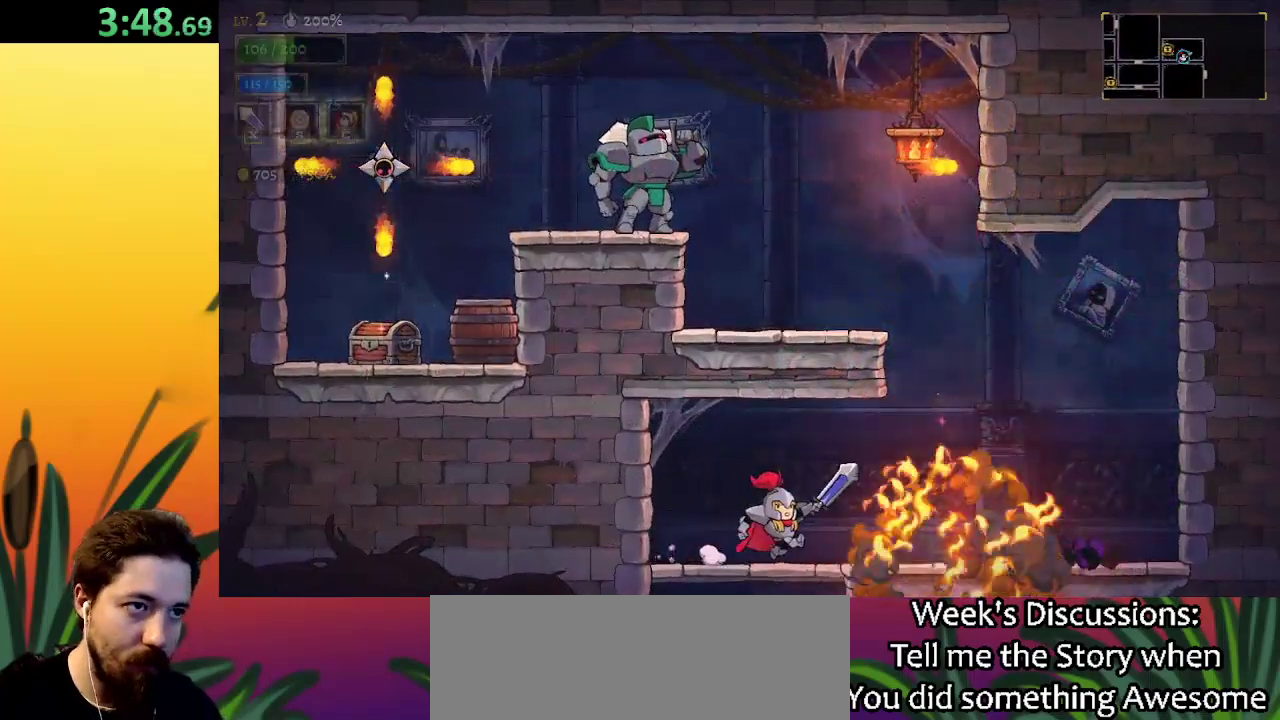
{"keys": ["left", "z"], "events": [[350, "z", "down"], [450, "right", "up"], [500, "left", "down"]]}
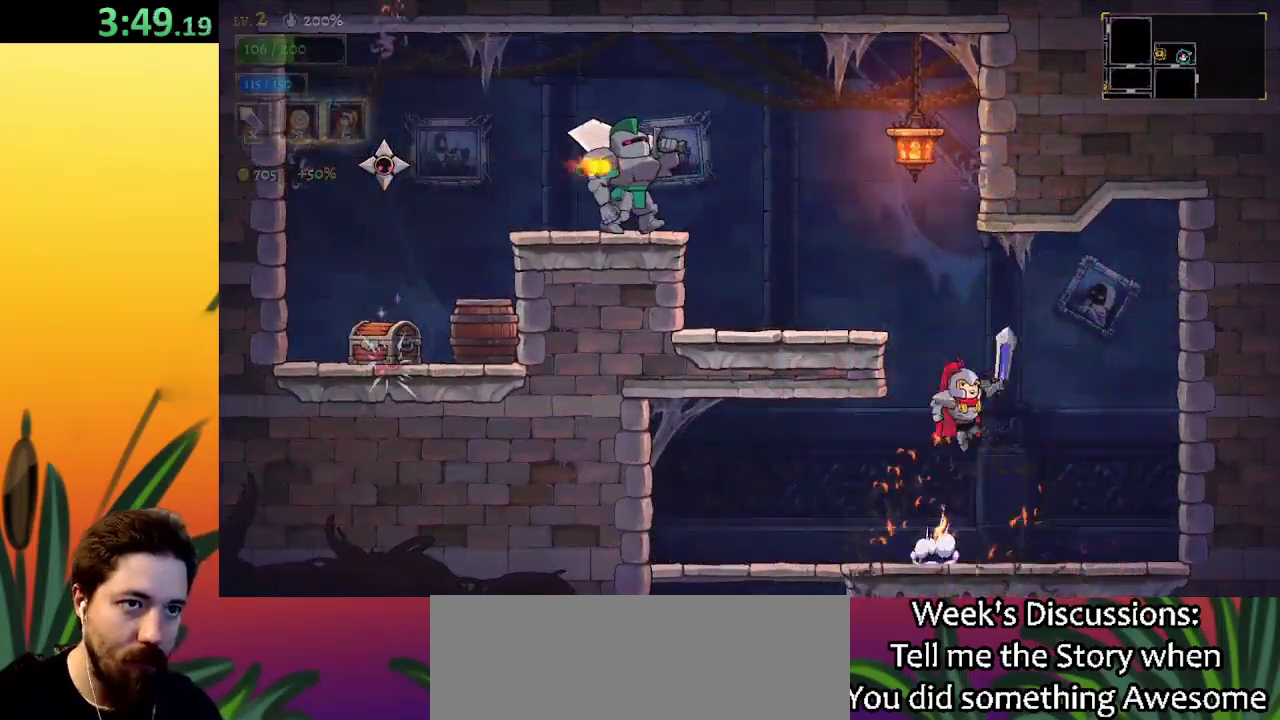
{"keys": ["left"], "events": [[233, "z", "up"]]}
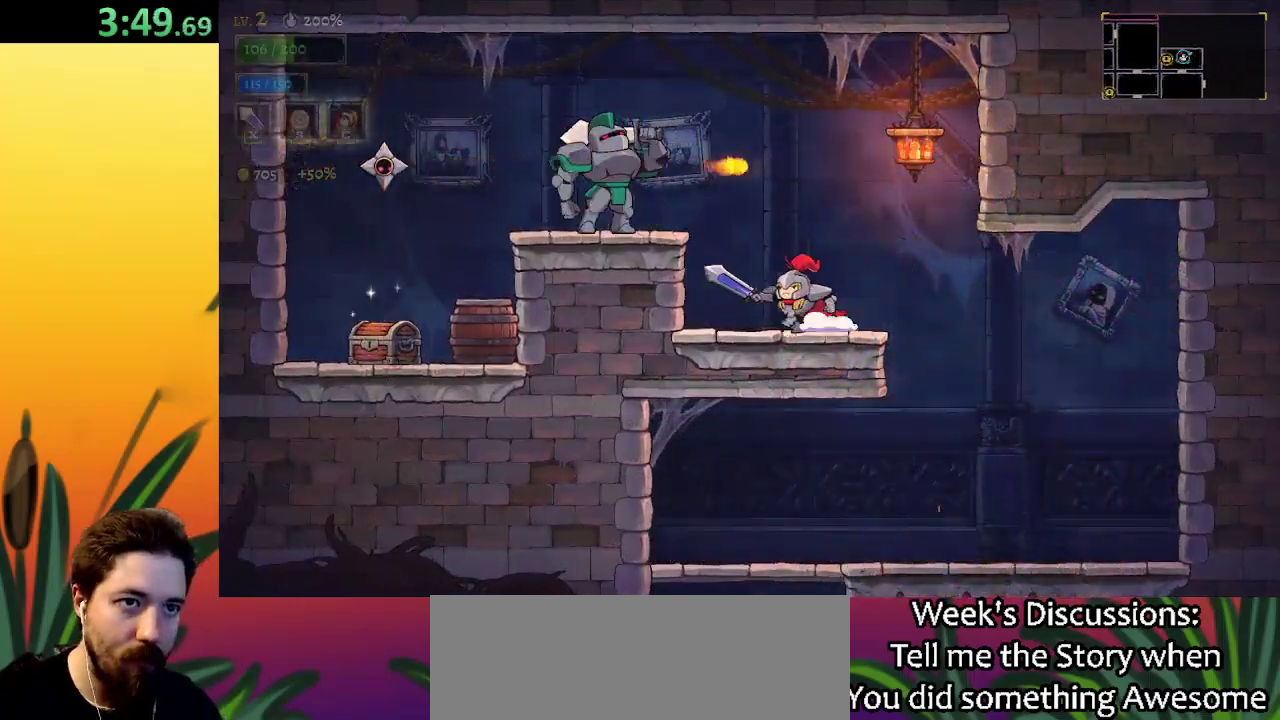
{"keys": ["x", "z"], "events": [[100, "left", "up"], [433, "x", "down"], [433, "z", "down"]]}
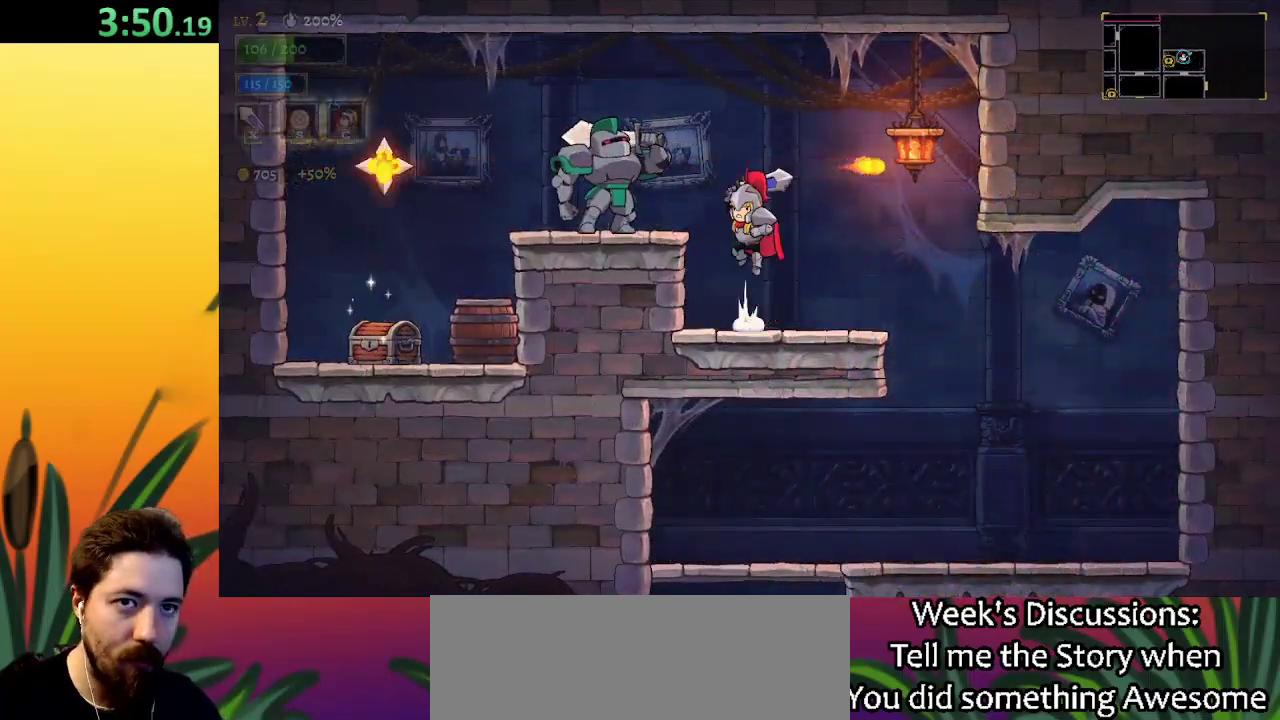
{"keys": ["right"], "events": [[17, "x", "up"], [67, "z", "up"], [217, "c", "down"], [300, "c", "up"], [400, "right", "down"]]}
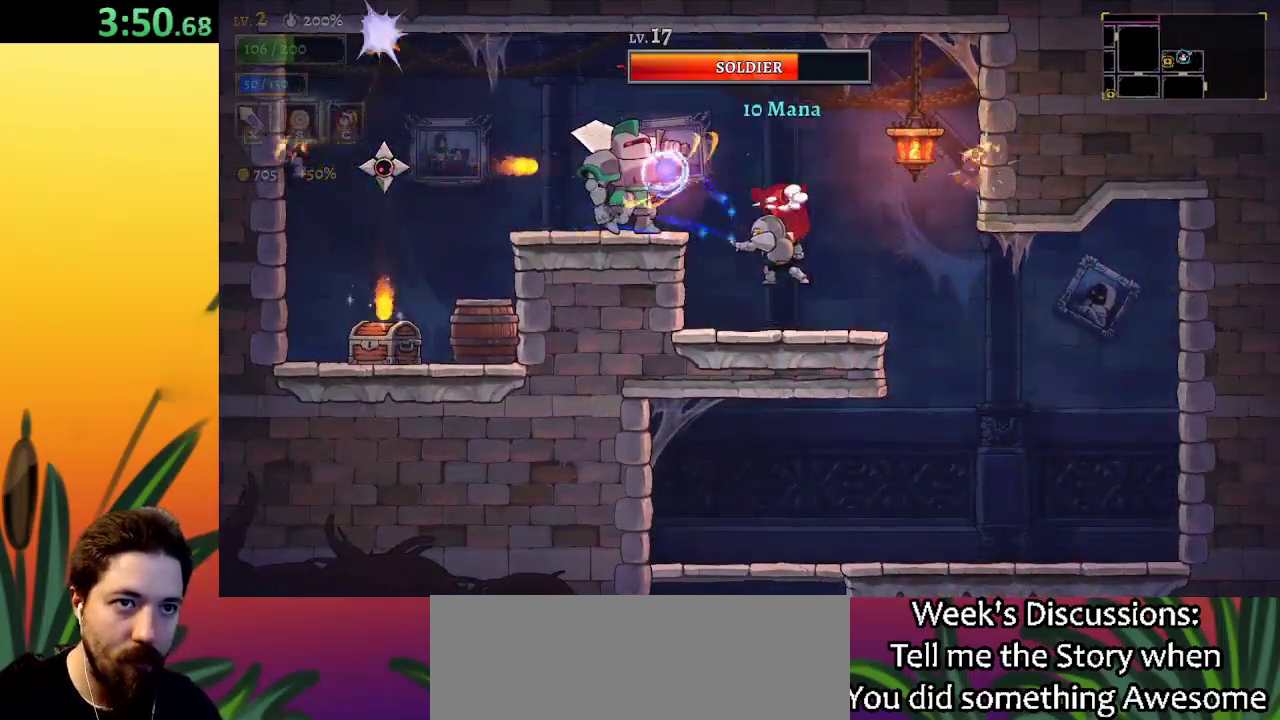
{"keys": [], "events": [[33, "right", "up"], [133, "left", "down"], [283, "x", "down"], [317, "x", "up"], [383, "left", "up"]]}
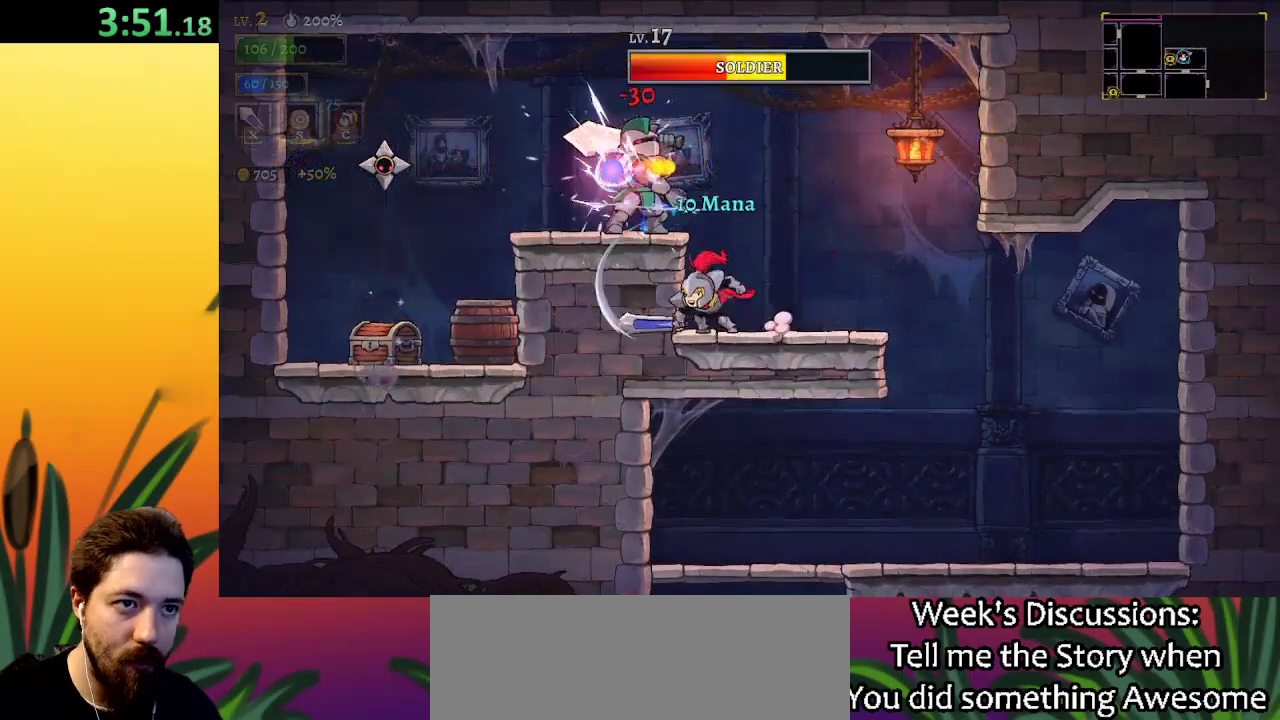
{"keys": ["d", "right"], "events": [[200, "x", "down"], [317, "x", "up"], [367, "right", "down"], [417, "d", "down"]]}
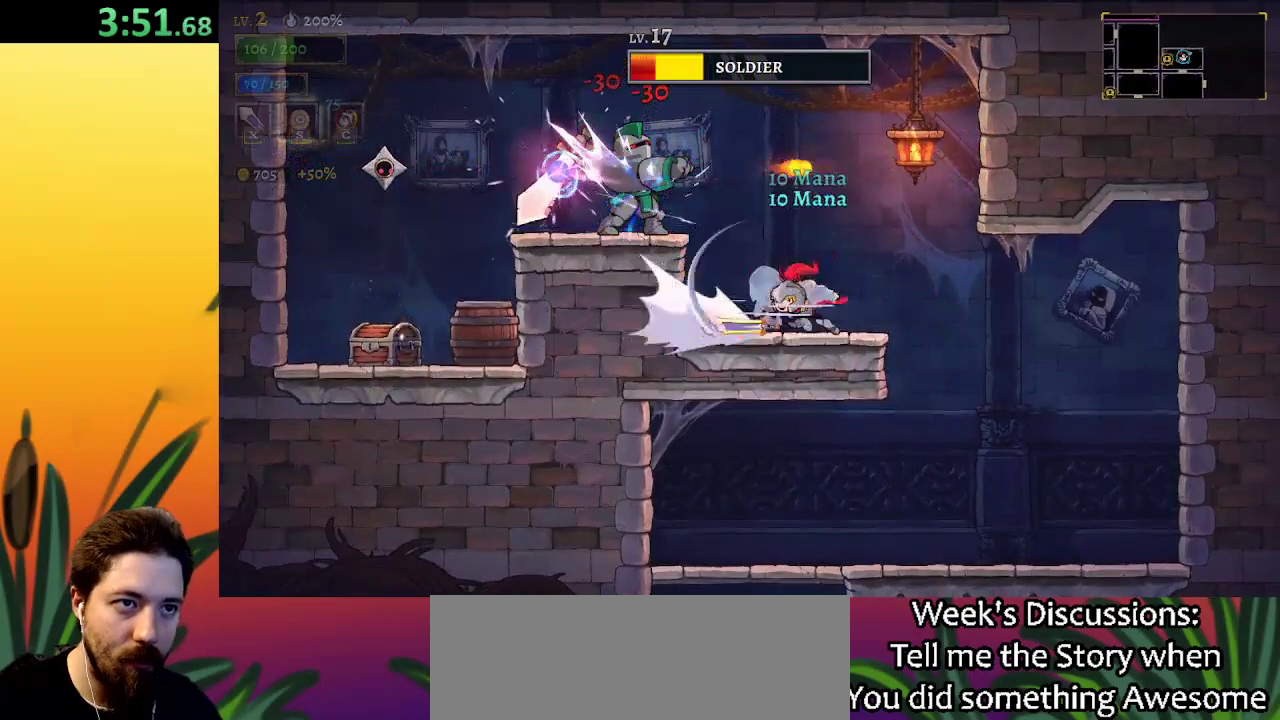
{"keys": ["right"], "events": [[150, "d", "up"]]}
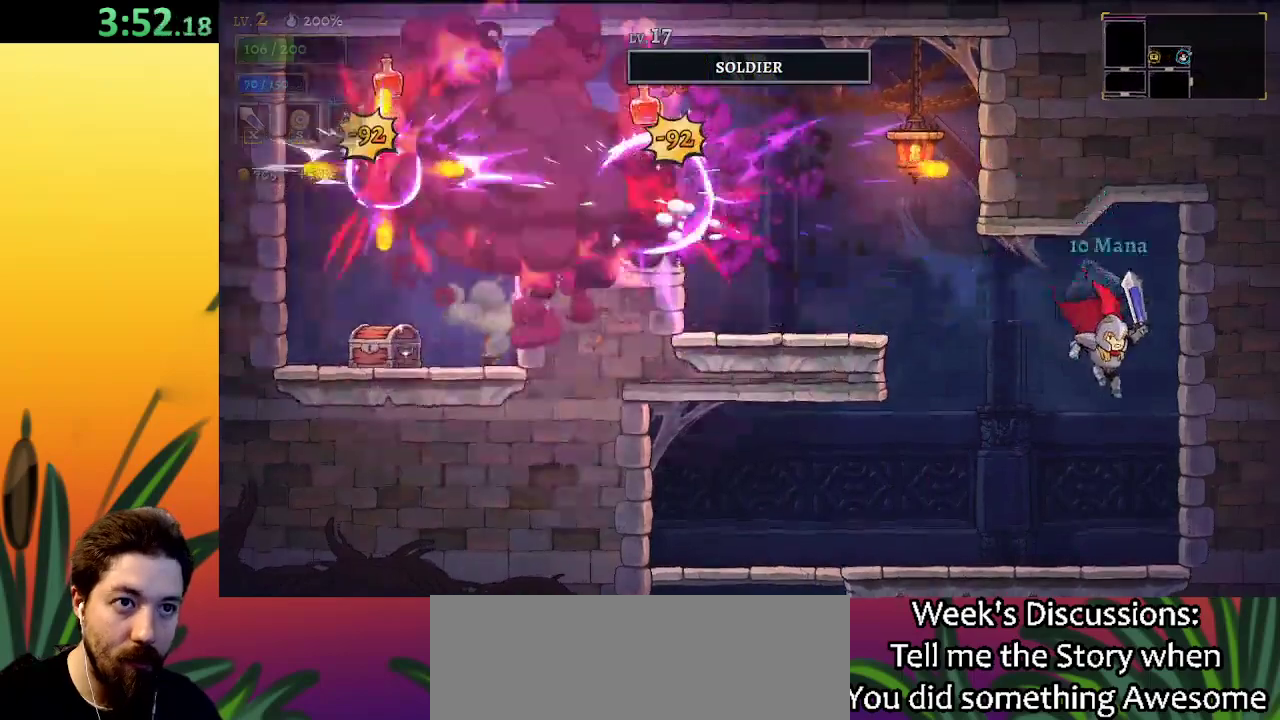
{"keys": [], "events": [[50, "right", "up"], [83, "left", "down"], [417, "left", "up"]]}
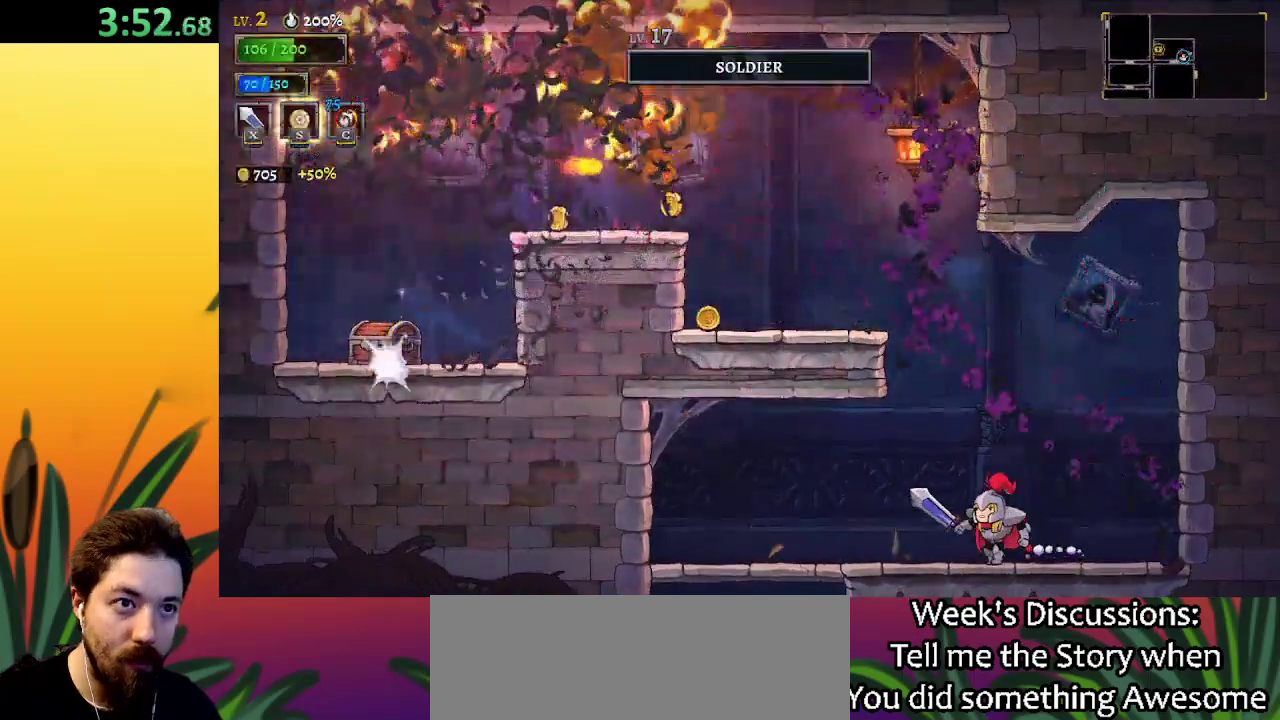
{"keys": ["left"], "events": [[150, "z", "down"], [200, "left", "down"], [483, "z", "up"]]}
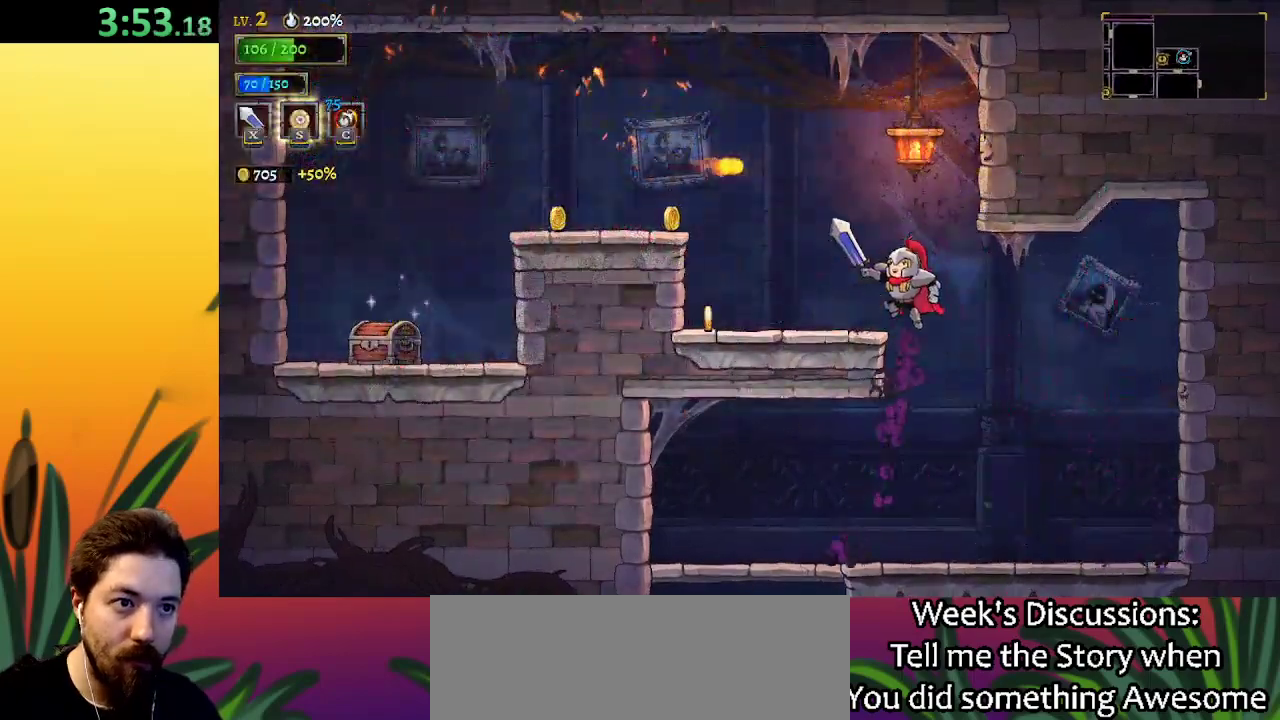
{"keys": ["left", "z"], "events": [[467, "z", "down"]]}
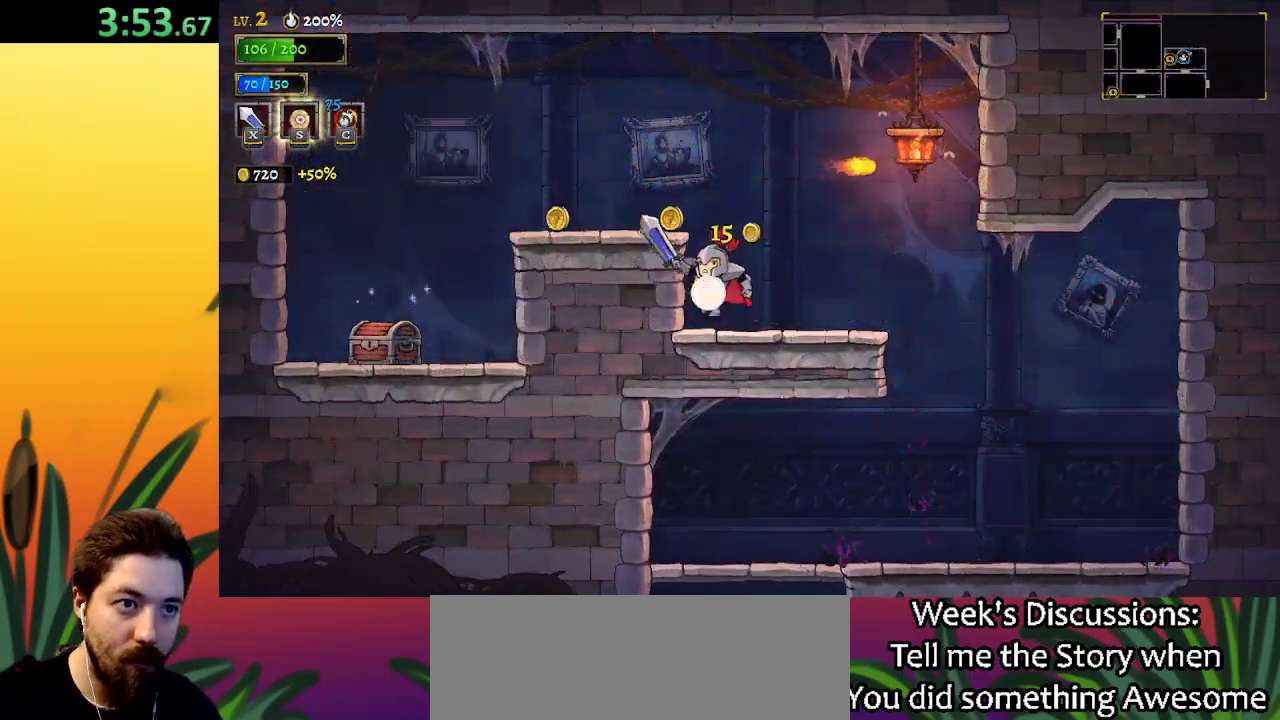
{"keys": ["left"], "events": [[100, "z", "up"]]}
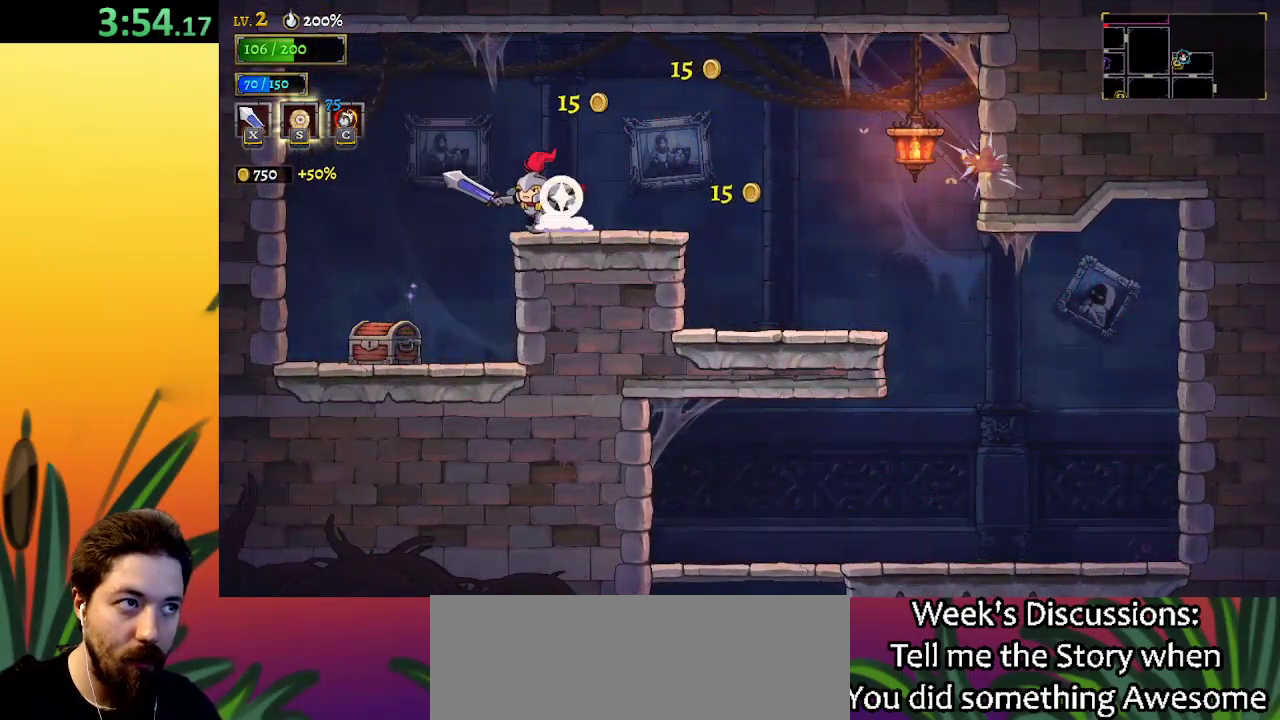
{"keys": [], "events": [[350, "left", "up"]]}
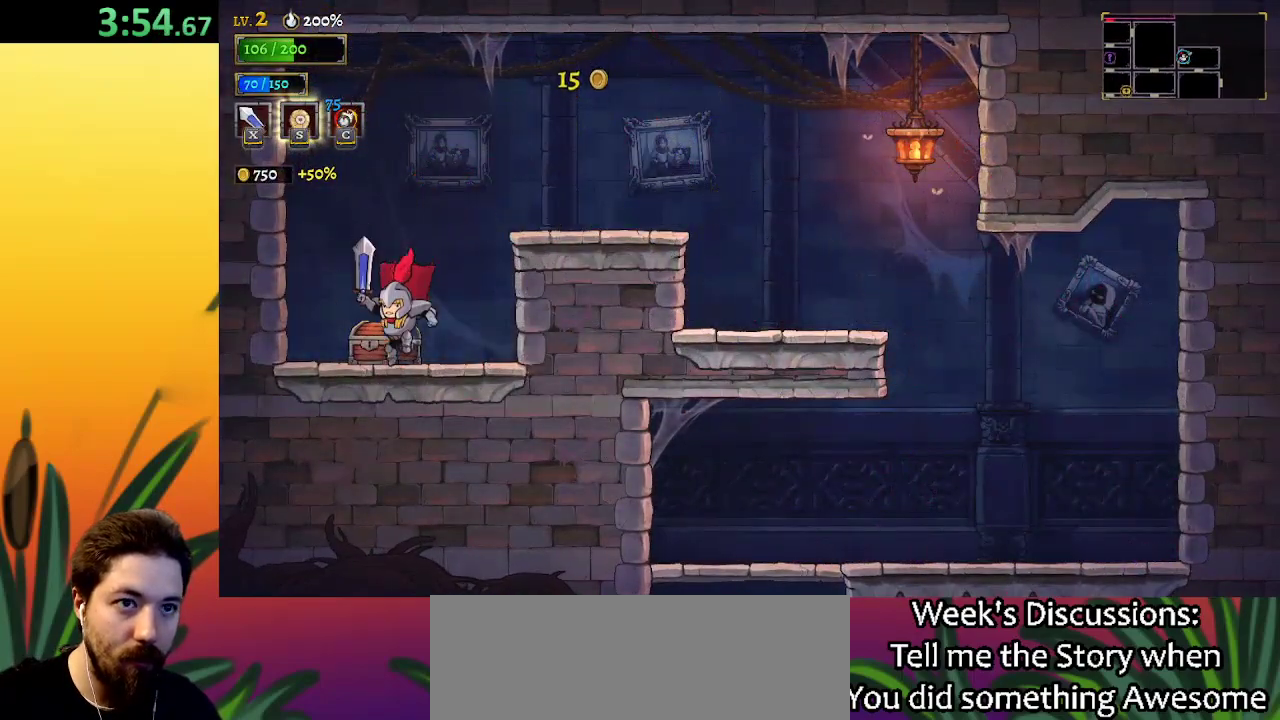
{"keys": ["left"], "events": [[83, "up", "down"], [183, "up", "up"], [233, "left", "down"]]}
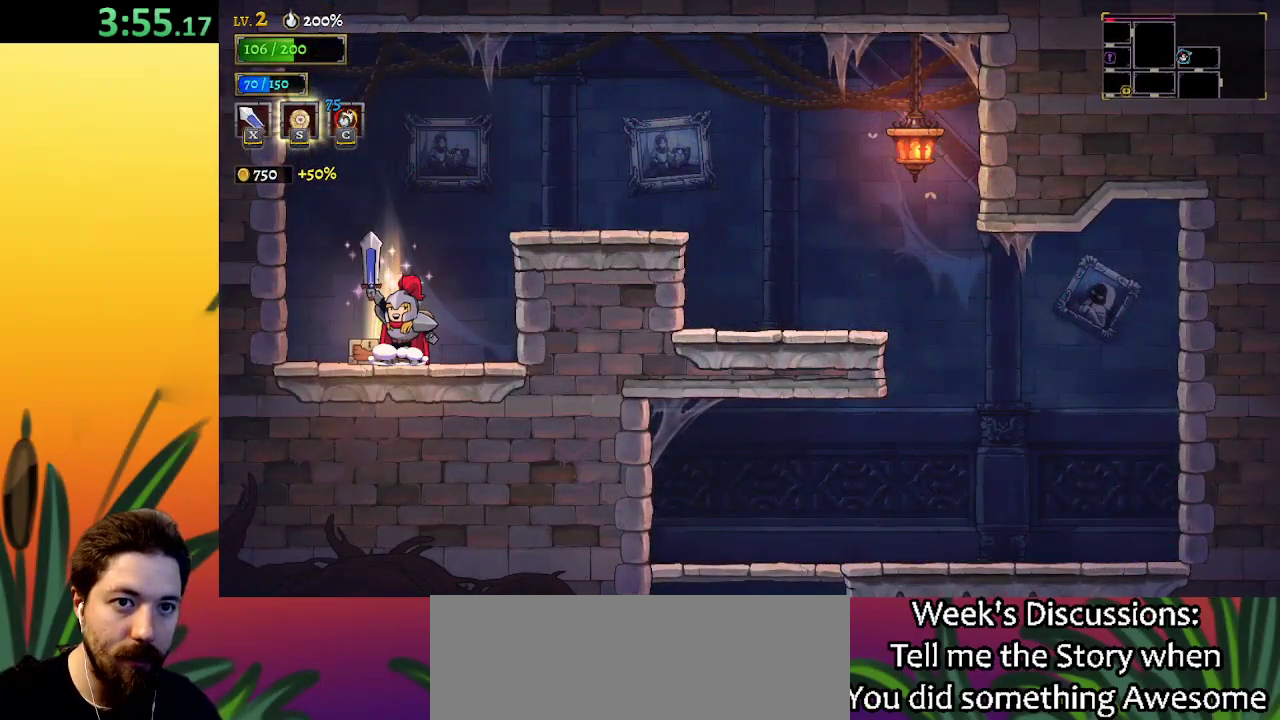
{"keys": [], "events": [[150, "left", "up"]]}
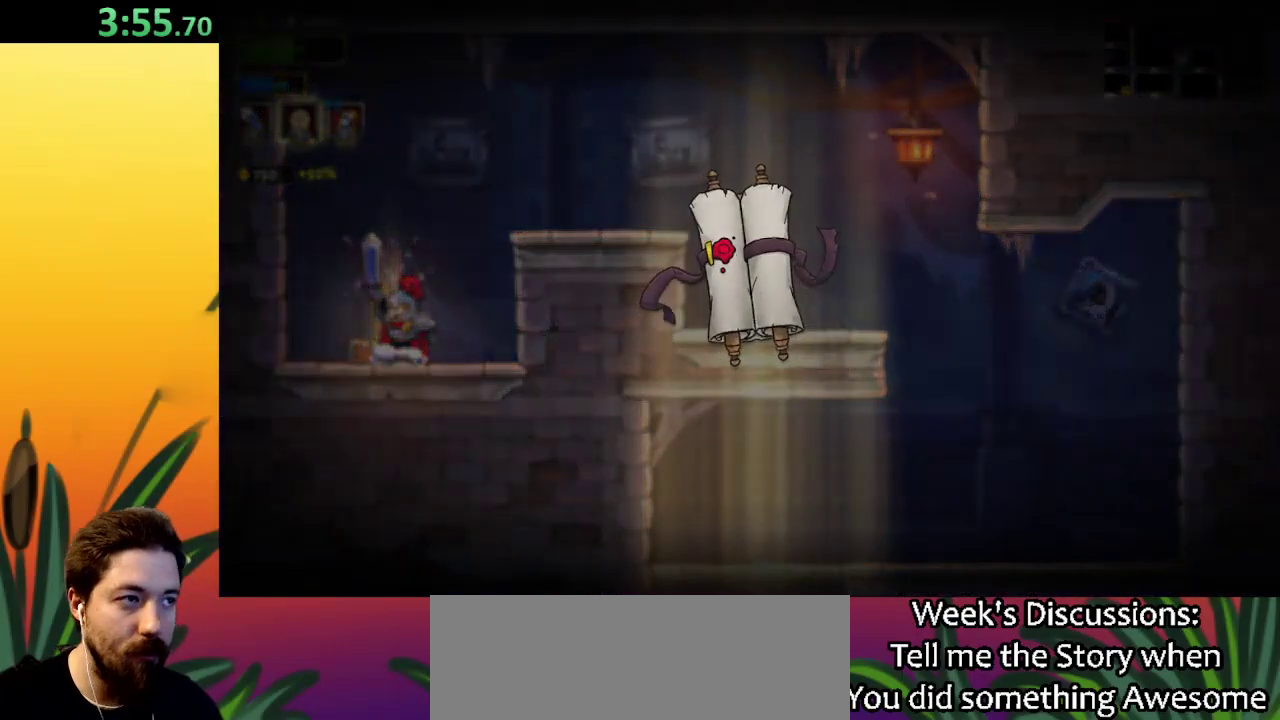
{"keys": [], "events": []}
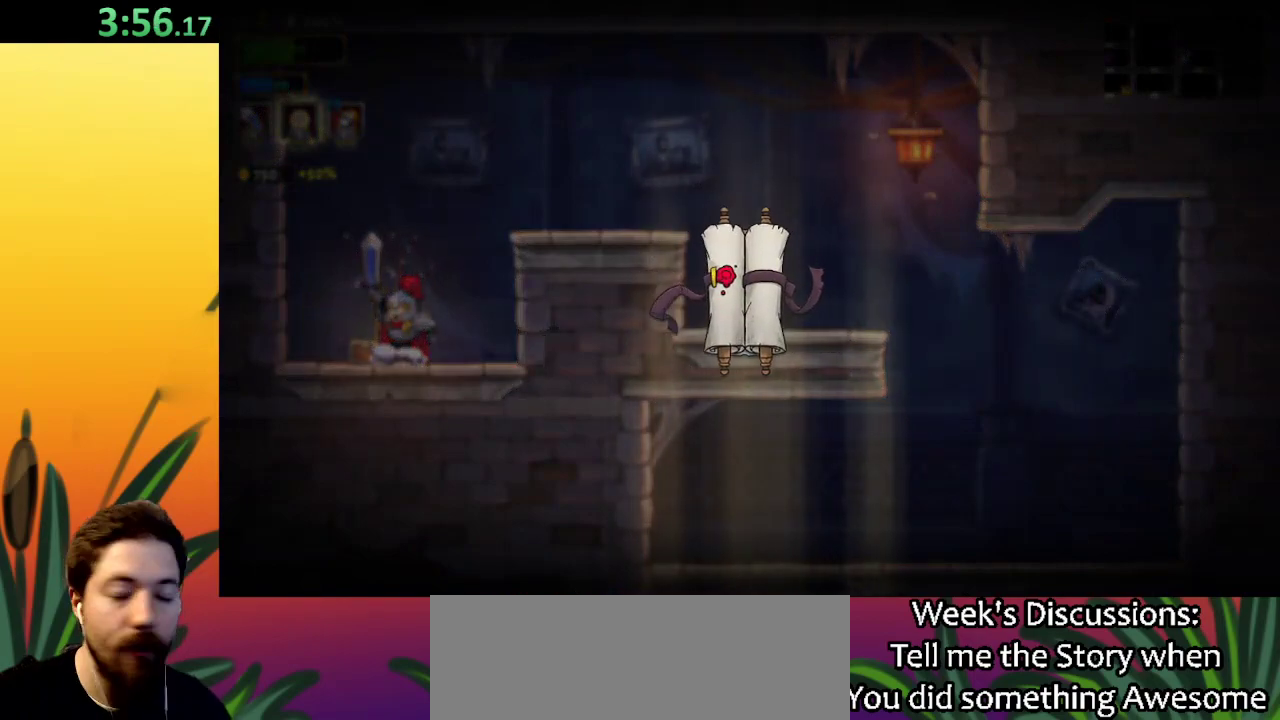
{"keys": [], "events": []}